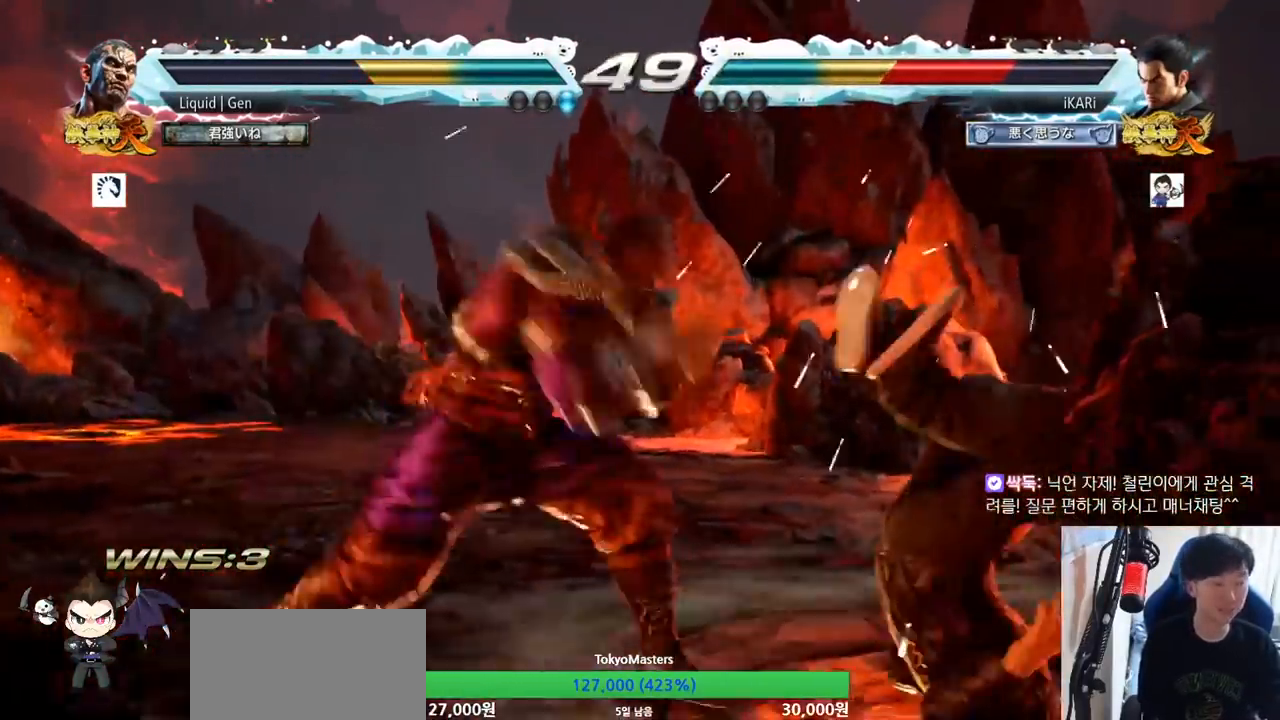
Gameplay with a controller (arcade stick); each line is a JSON object with the inputs held at the frame after it. "button_events" lists button changes between this image and that frame as [ms after this image, input, new state], when the widget could be followed in between (sticks are given only as held states). Not read: L3 R3.
{"buttons": [], "left_stick": "center", "button_events": []}
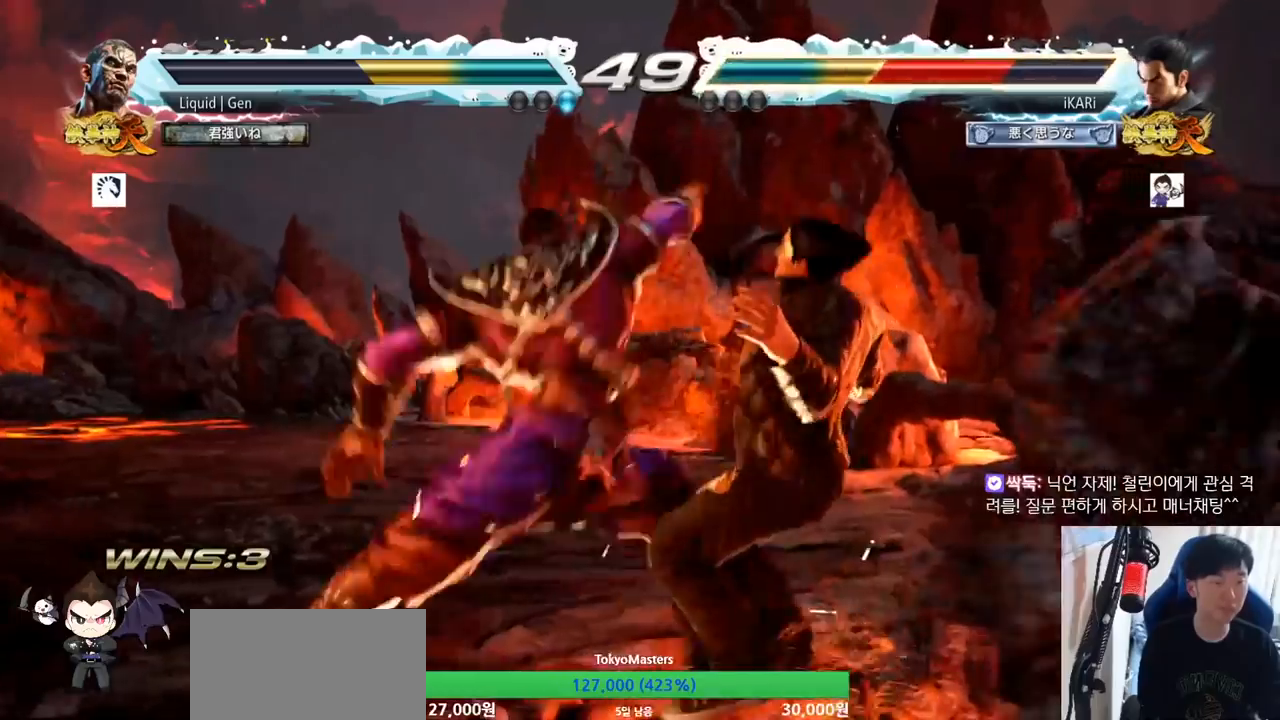
{"buttons": [], "left_stick": "center", "button_events": []}
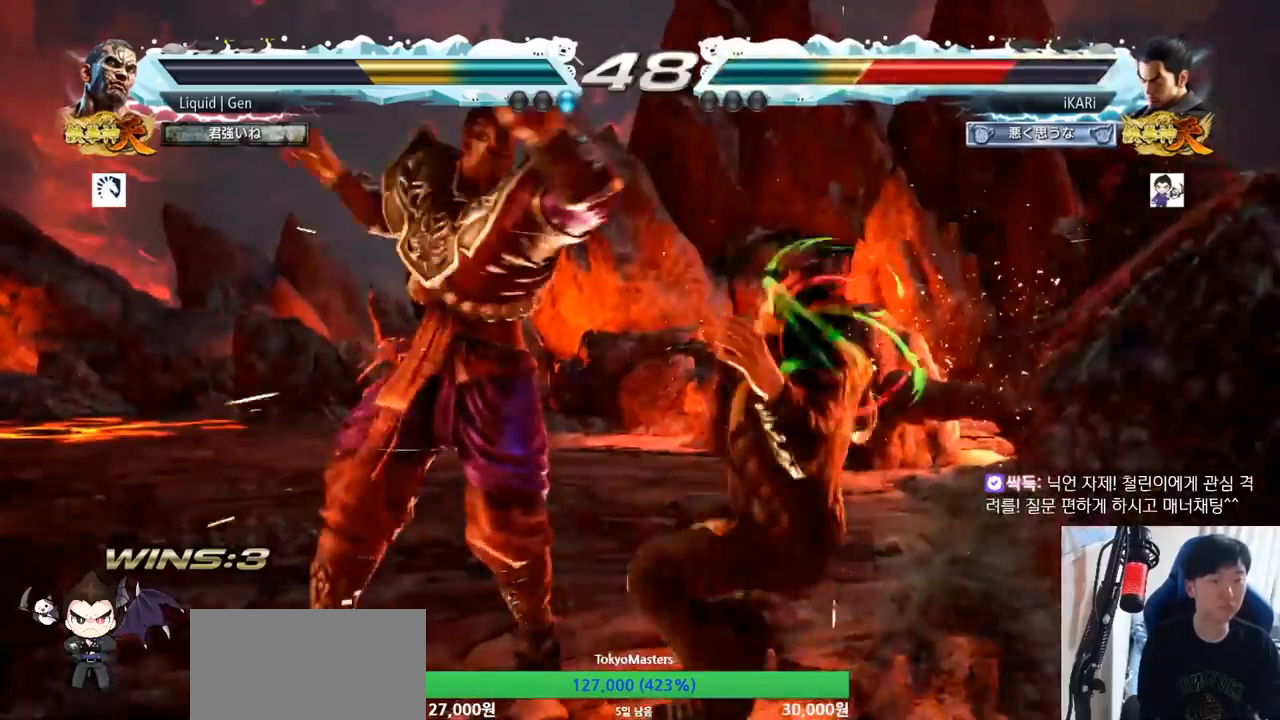
{"buttons": [], "left_stick": "center", "button_events": [[350, "SQUARE", "down"], [384, "SQUARE", "up"]]}
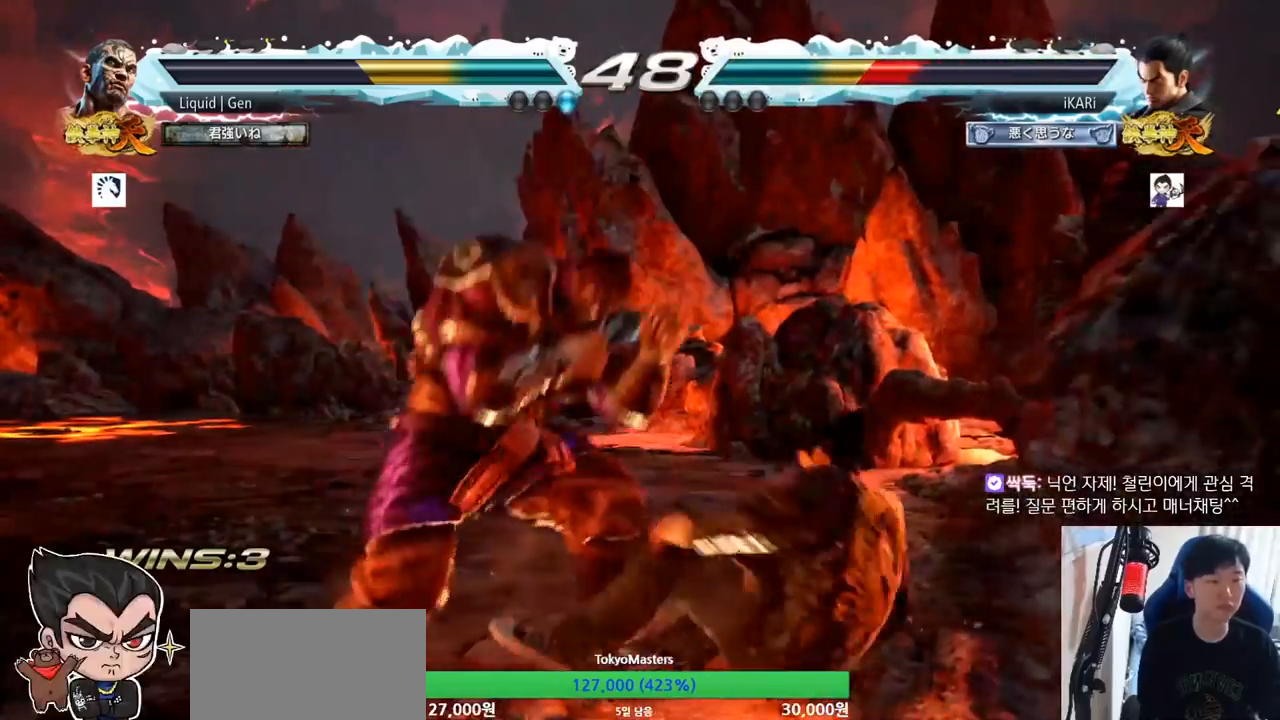
{"buttons": [], "left_stick": "right", "button_events": []}
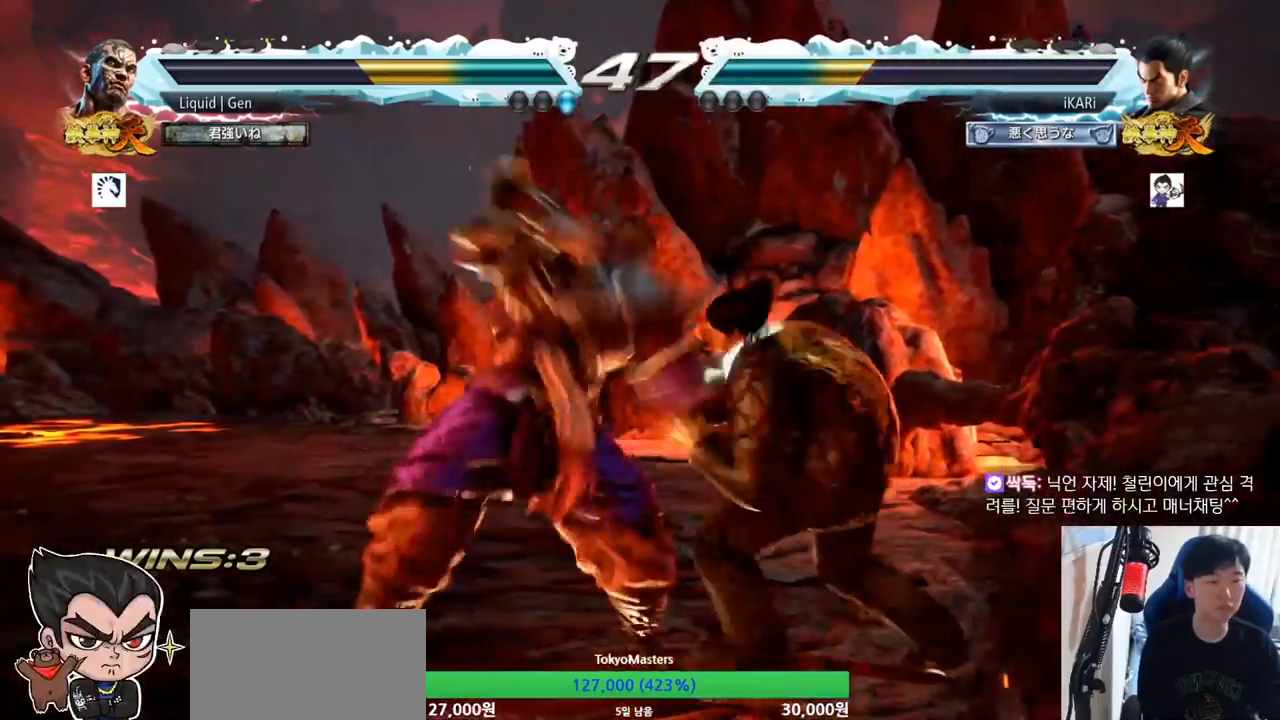
{"buttons": [], "left_stick": "center", "button_events": []}
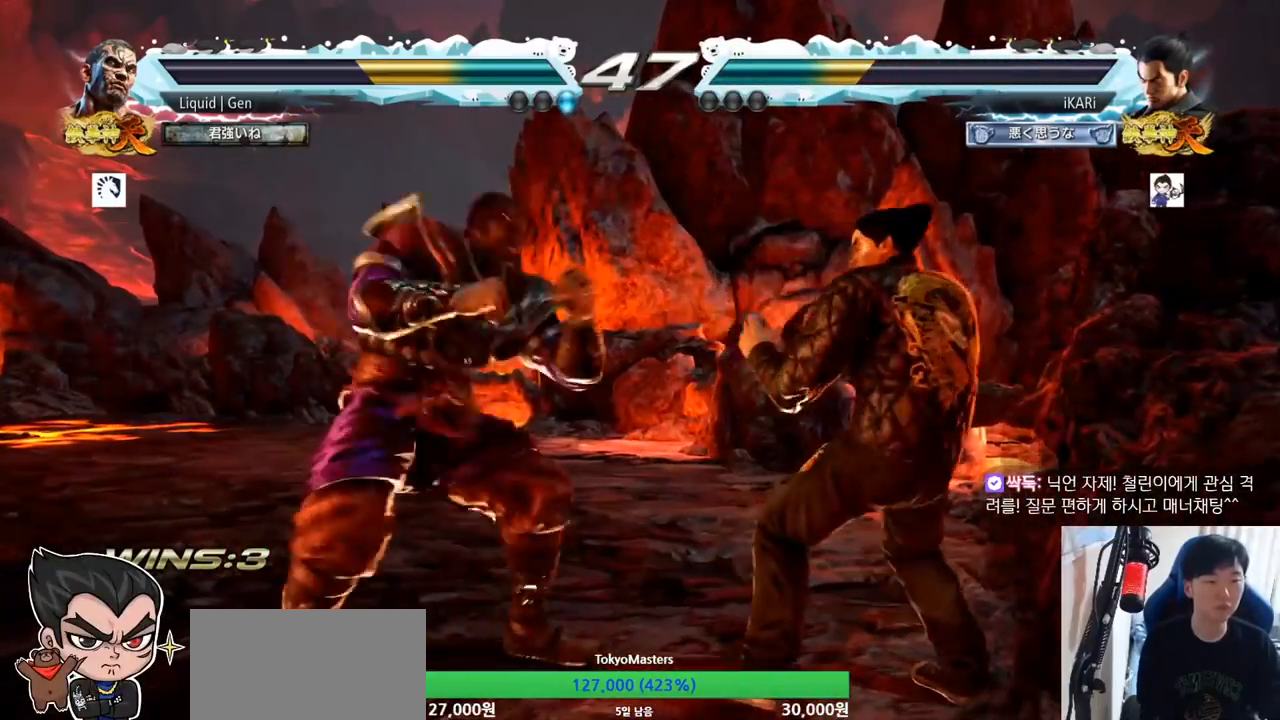
{"buttons": [], "left_stick": "right", "button_events": []}
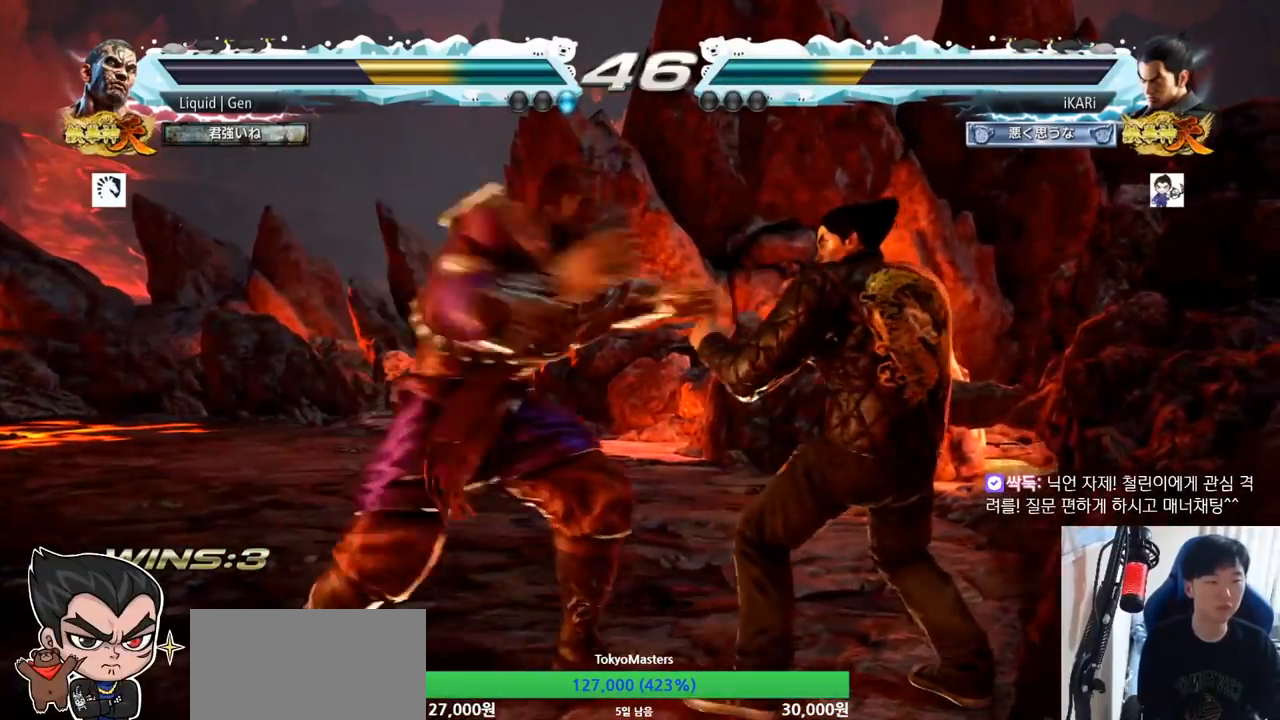
{"buttons": [], "left_stick": "center", "button_events": [[200, "TRIANGLE", "down"], [217, "SQUARE", "down"], [267, "SQUARE", "up"], [267, "TRIANGLE", "up"]]}
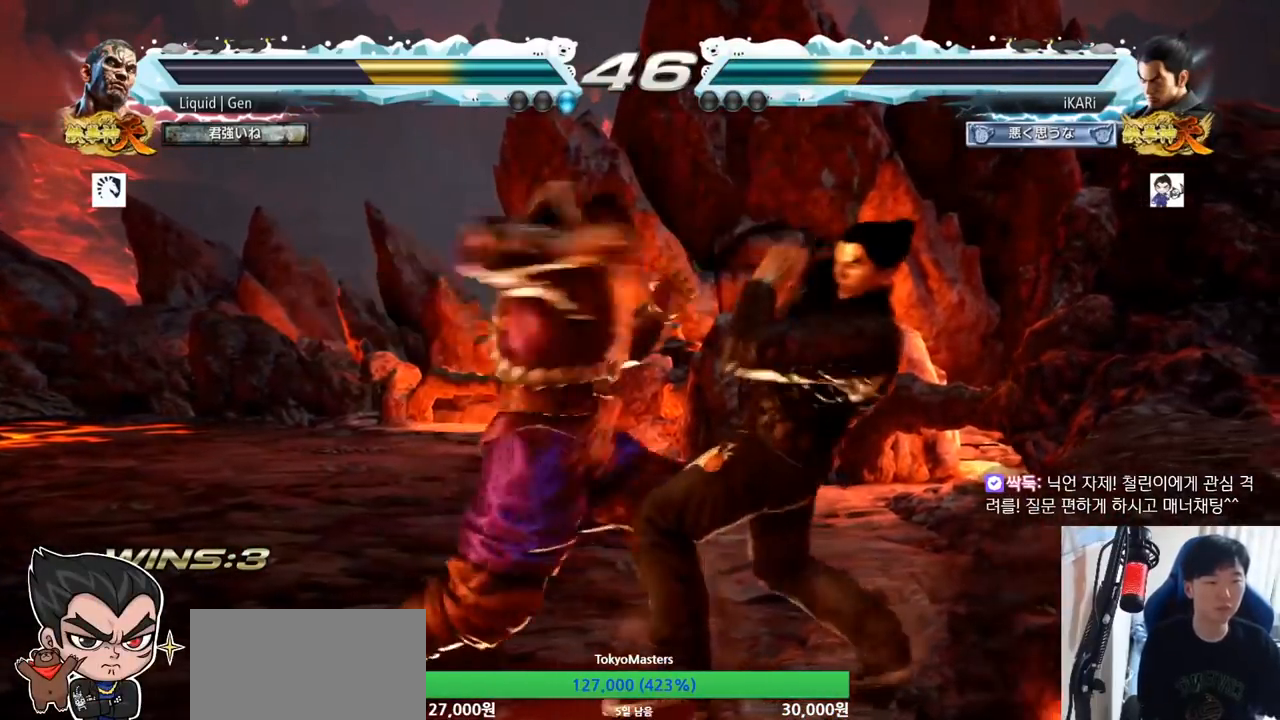
{"buttons": [], "left_stick": "center", "button_events": []}
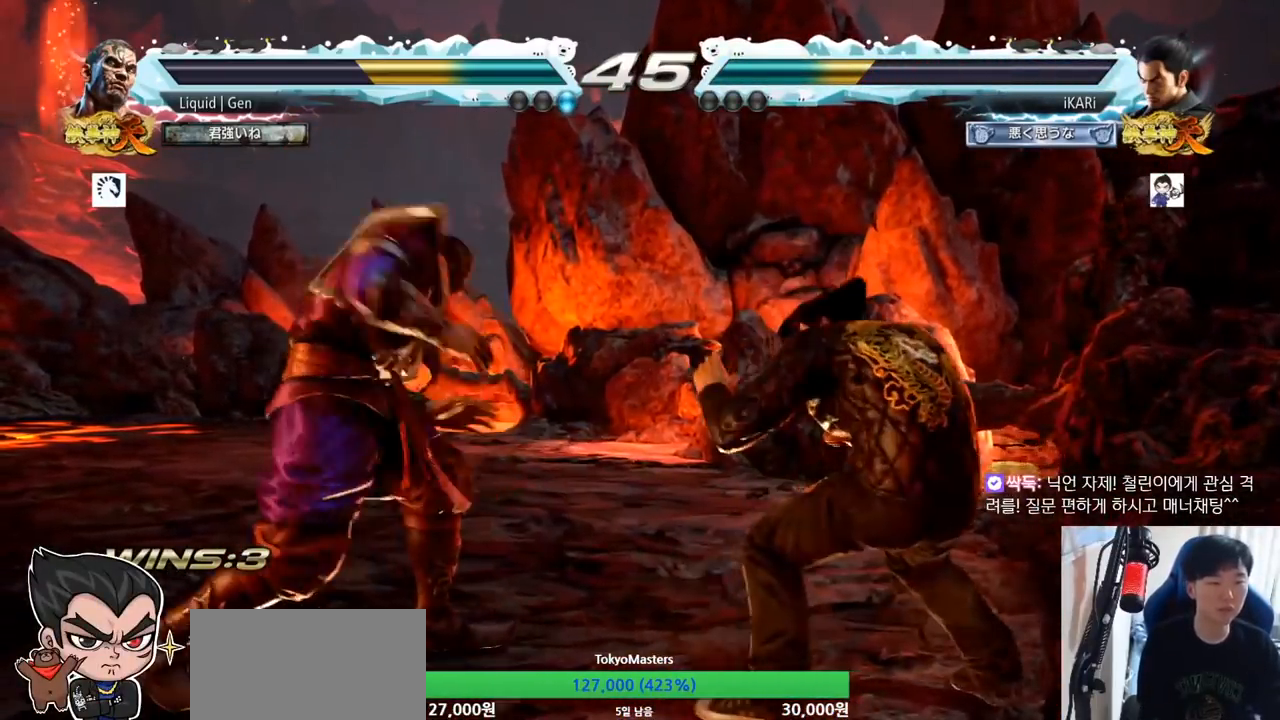
{"buttons": [], "left_stick": "center", "button_events": []}
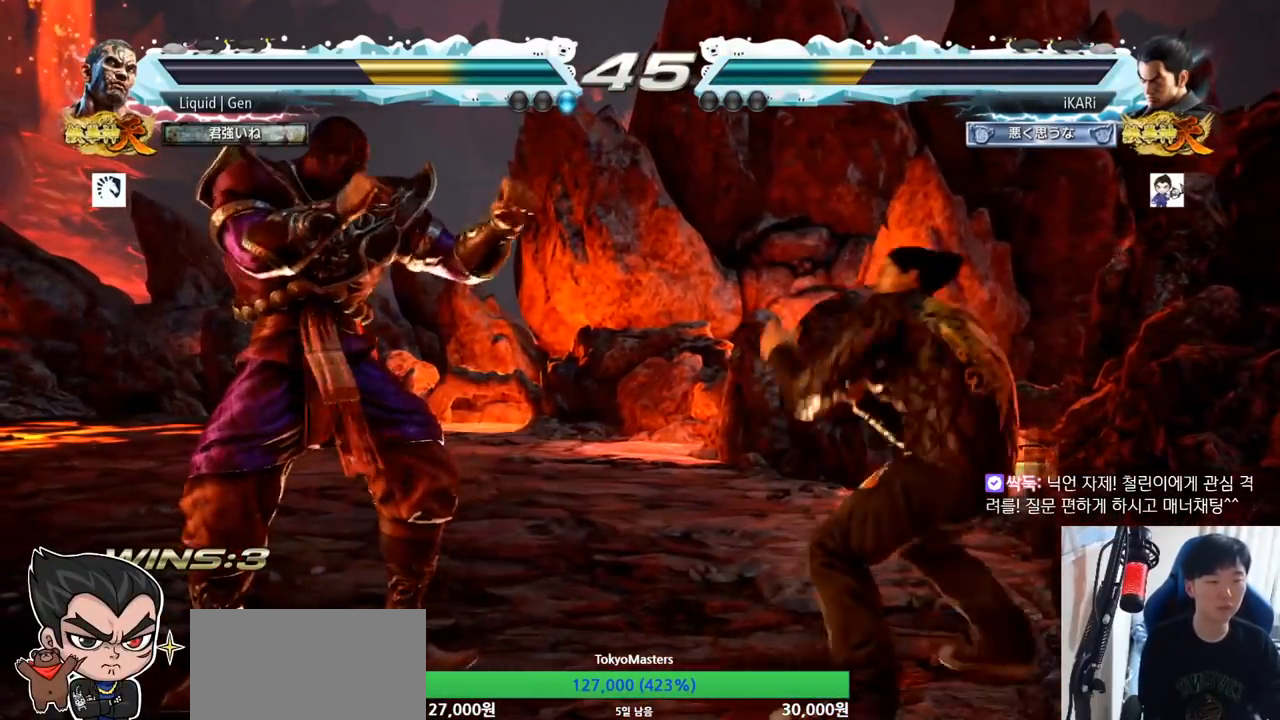
{"buttons": [], "left_stick": "up", "button_events": []}
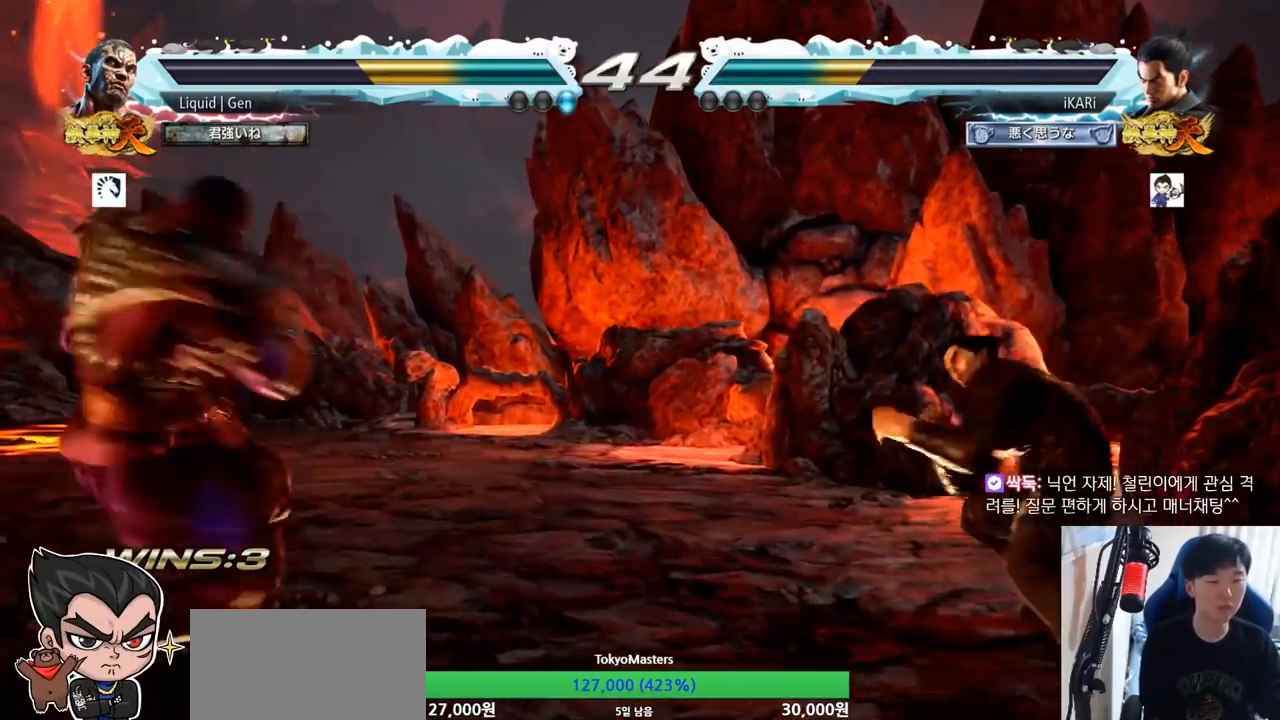
{"buttons": [], "left_stick": "left", "button_events": []}
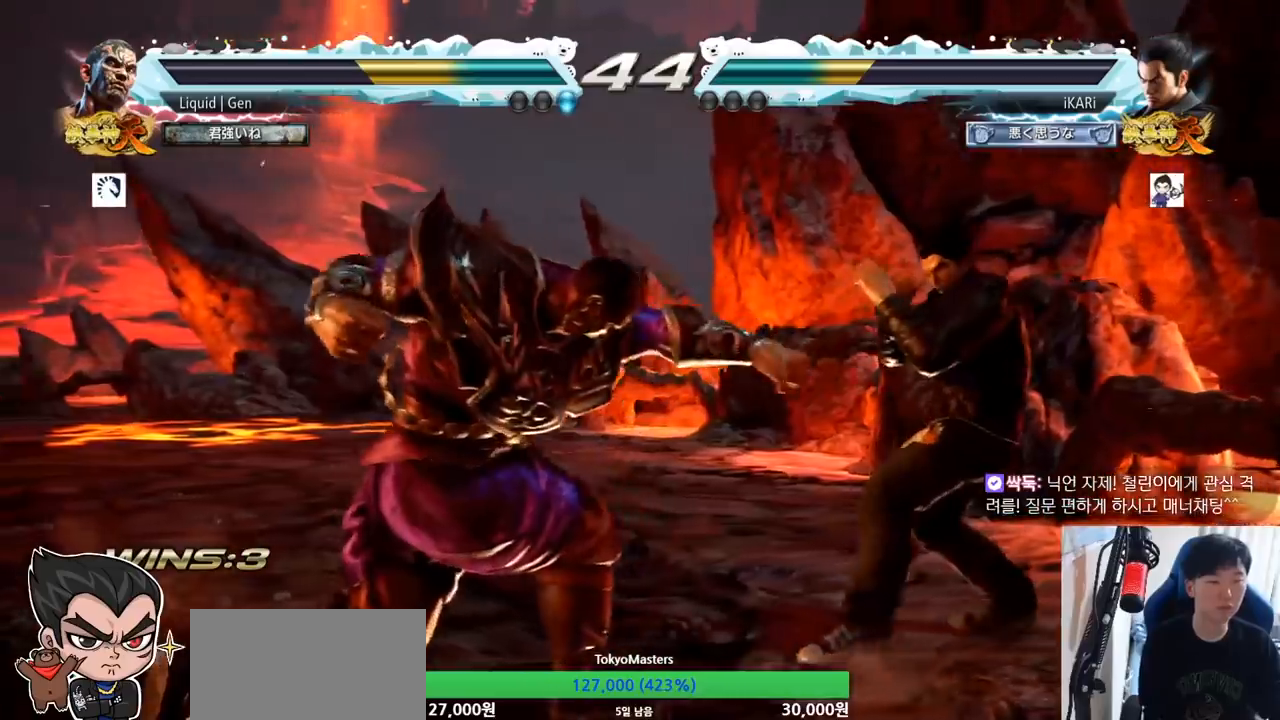
{"buttons": [], "left_stick": "center", "button_events": [[100, "TRIANGLE", "down"], [133, "TRIANGLE", "up"]]}
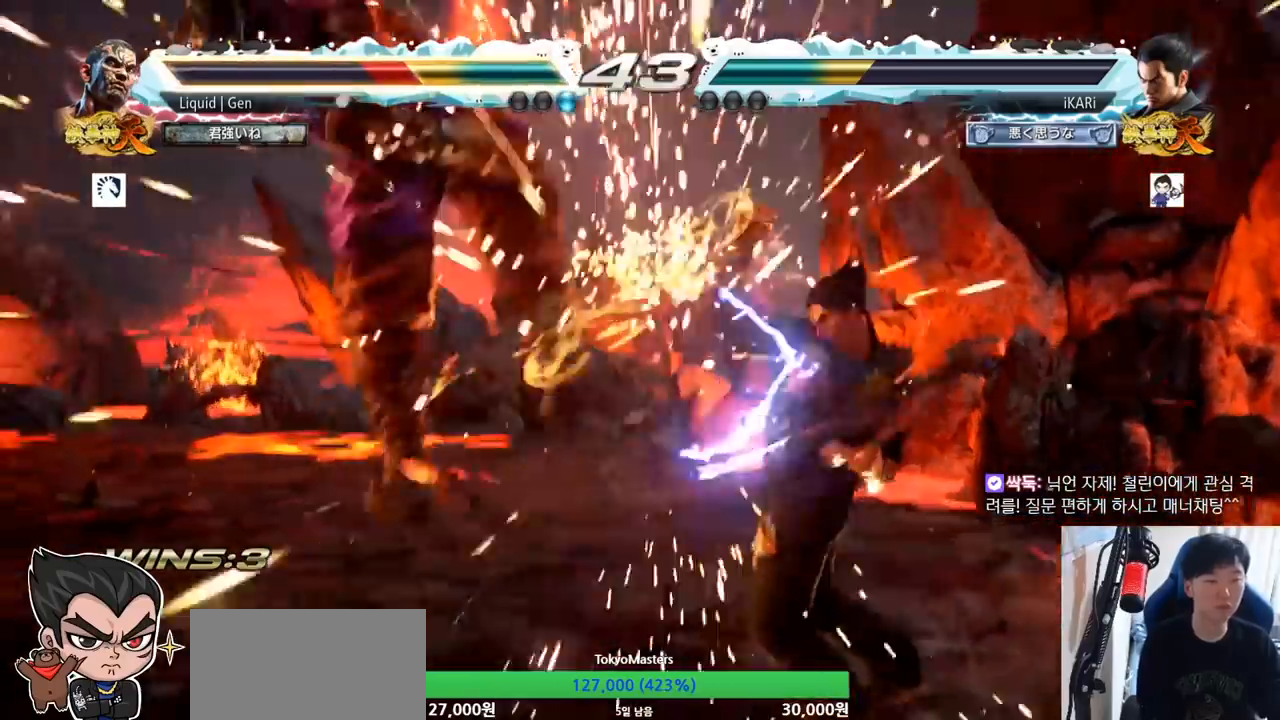
{"buttons": ["SQUARE"], "left_stick": "center", "button_events": [[367, "CROSS", "down"], [401, "CROSS", "up"], [484, "SQUARE", "down"]]}
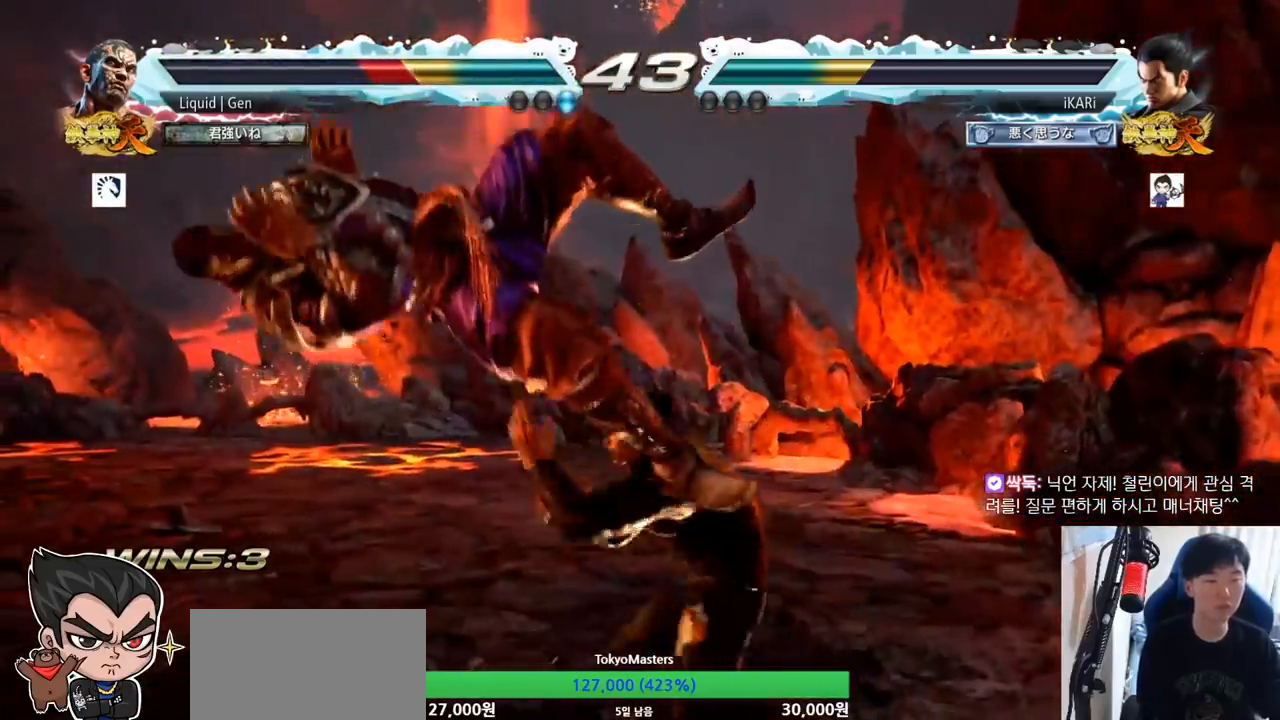
{"buttons": ["TRIANGLE"], "left_stick": "center", "button_events": [[17, "SQUARE", "up"], [100, "CIRCLE", "down"], [167, "CIRCLE", "up"], [250, "CIRCLE", "down"], [300, "CIRCLE", "up"], [350, "CIRCLE", "down"], [400, "CIRCLE", "up"], [467, "TRIANGLE", "down"]]}
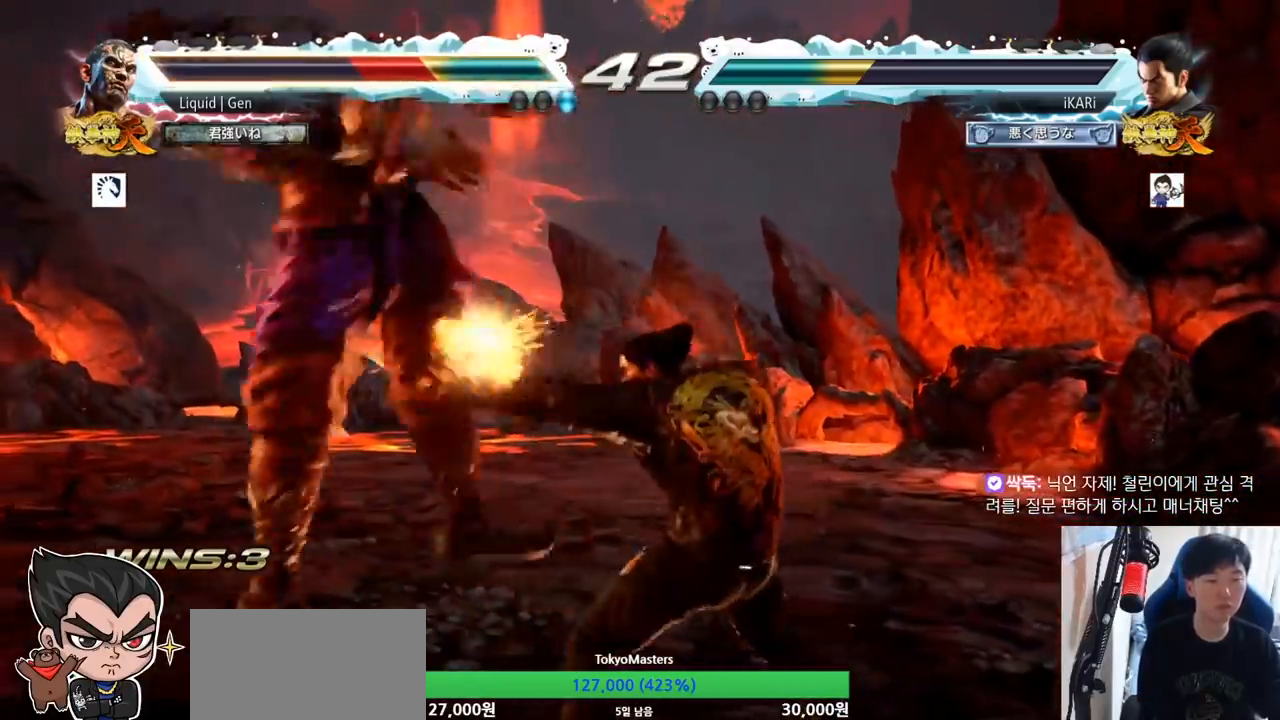
{"buttons": [], "left_stick": "center", "button_events": [[100, "TRIANGLE", "up"], [150, "TRIANGLE", "down"], [184, "TRIANGLE", "up"], [234, "TRIANGLE", "down"], [284, "TRIANGLE", "up"], [351, "TRIANGLE", "down"], [451, "TRIANGLE", "up"]]}
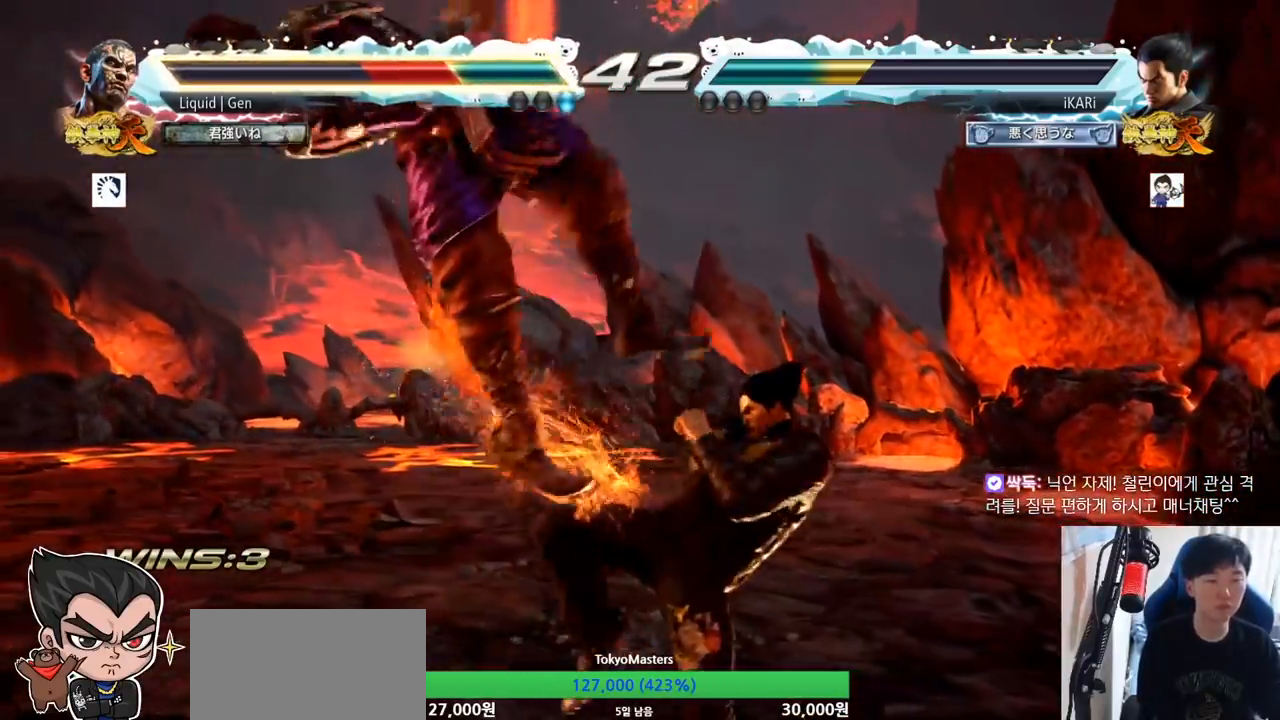
{"buttons": [], "left_stick": "center", "button_events": [[267, "SQUARE", "down"], [317, "SQUARE", "up"]]}
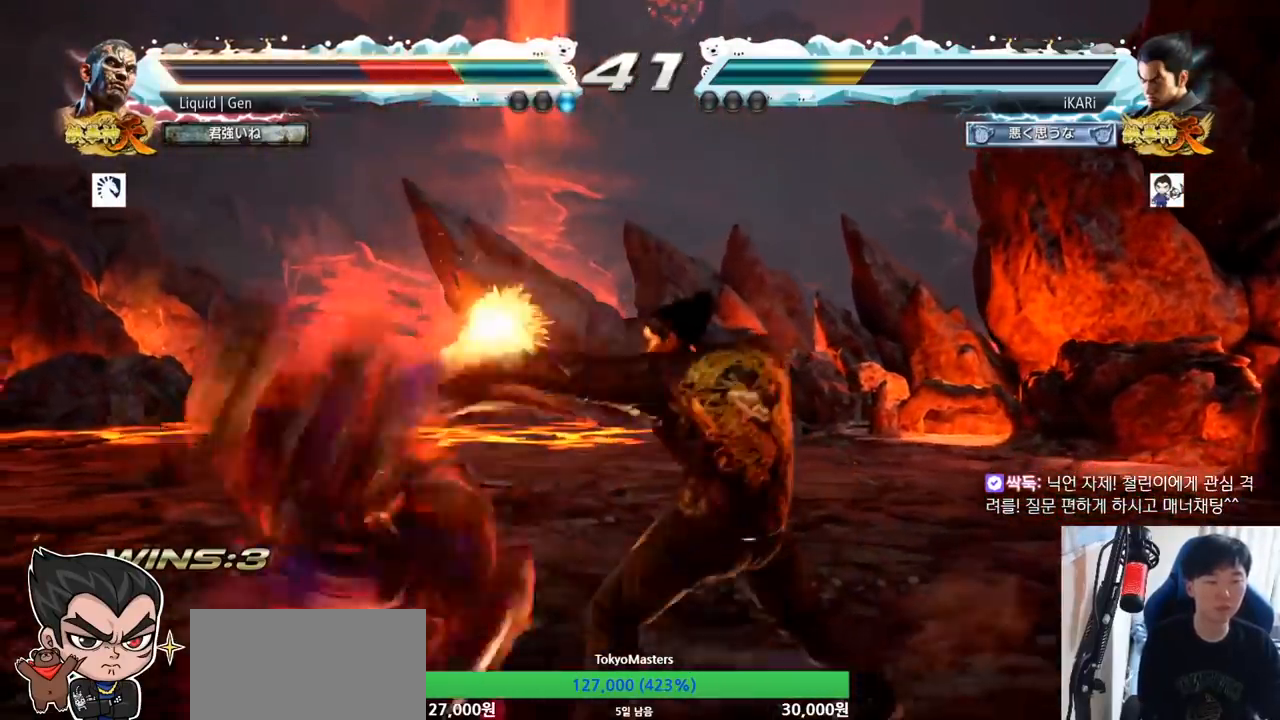
{"buttons": [], "left_stick": "right", "button_events": [[351, "TRIANGLE", "down"], [417, "TRIANGLE", "up"]]}
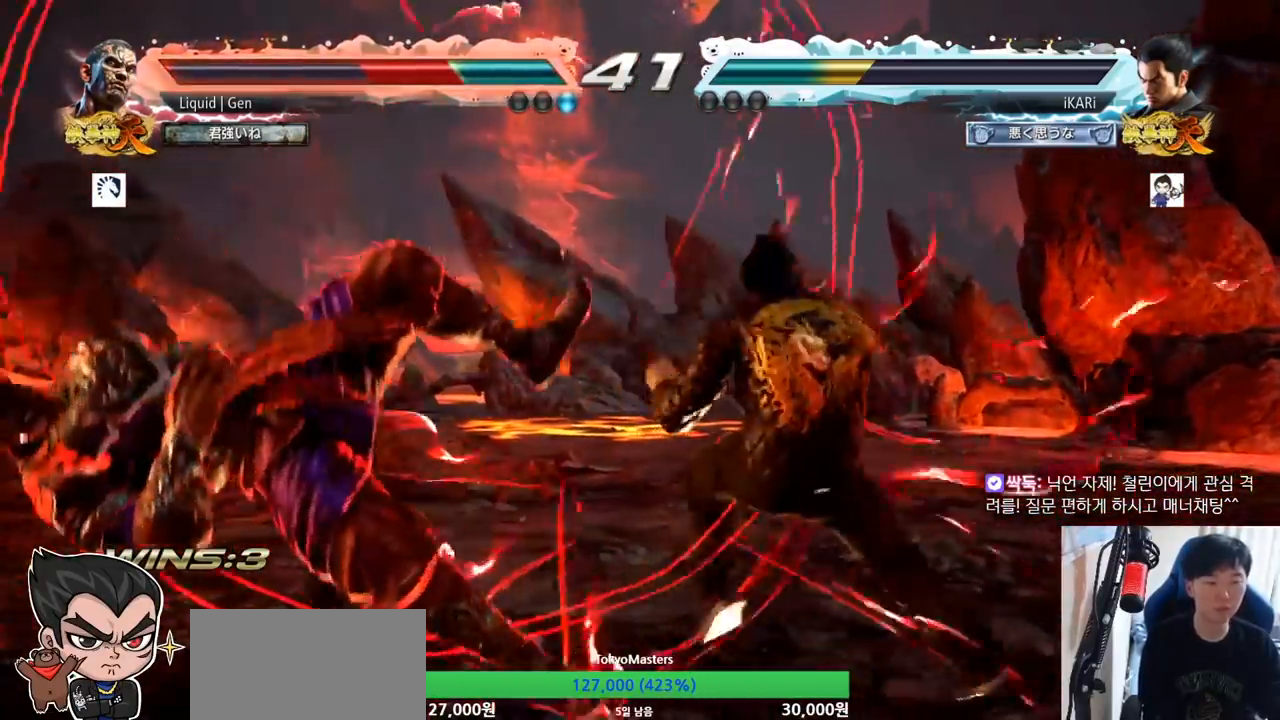
{"buttons": ["TRIANGLE"], "left_stick": "right", "button_events": [[17, "SQUARE", "down"], [33, "SQUARE", "up"], [83, "SQUARE", "down"], [133, "SQUARE", "up"], [183, "SQUARE", "down"], [217, "TRIANGLE", "down"], [250, "SQUARE", "up"], [283, "TRIANGLE", "up"], [333, "TRIANGLE", "down"], [367, "TRIANGLE", "up"], [417, "TRIANGLE", "down"], [450, "TRIANGLE", "up"], [484, "TRIANGLE", "down"]]}
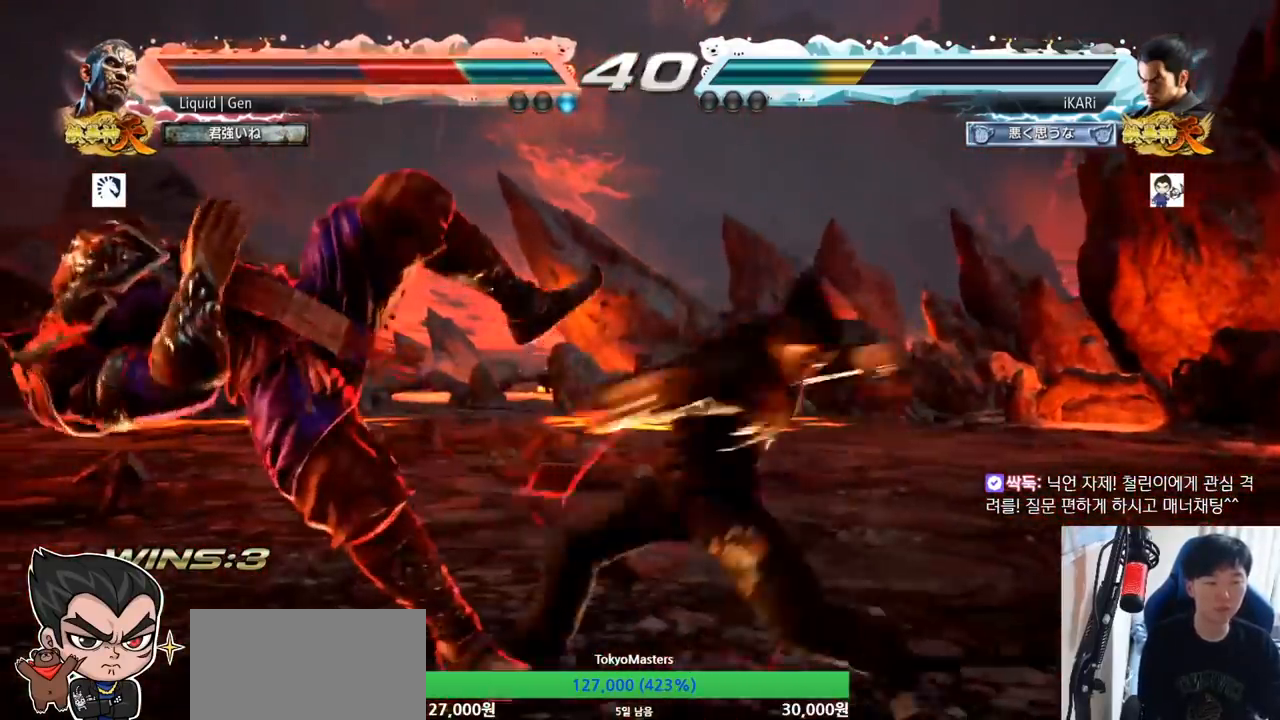
{"buttons": [], "left_stick": "center", "button_events": [[34, "TRIANGLE", "up"], [84, "TRIANGLE", "down"], [184, "TRIANGLE", "up"]]}
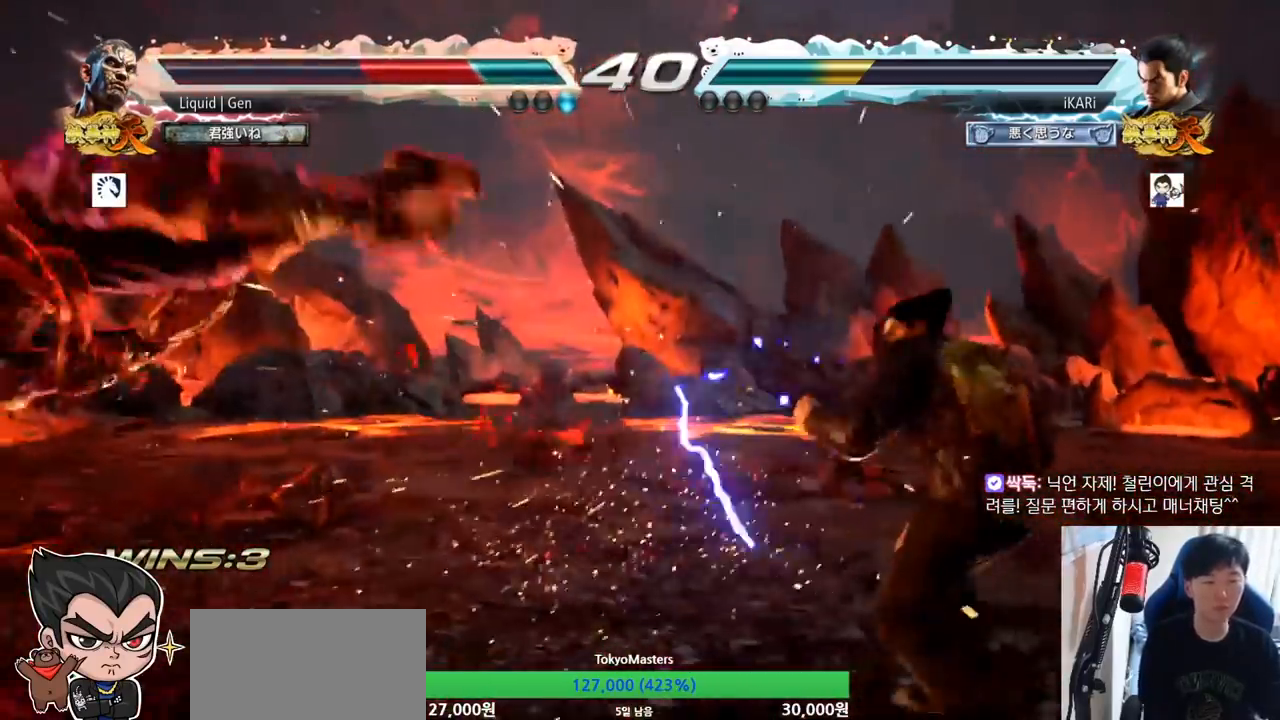
{"buttons": ["SQUARE"], "left_stick": "down-left", "button_events": [[484, "SQUARE", "down"]]}
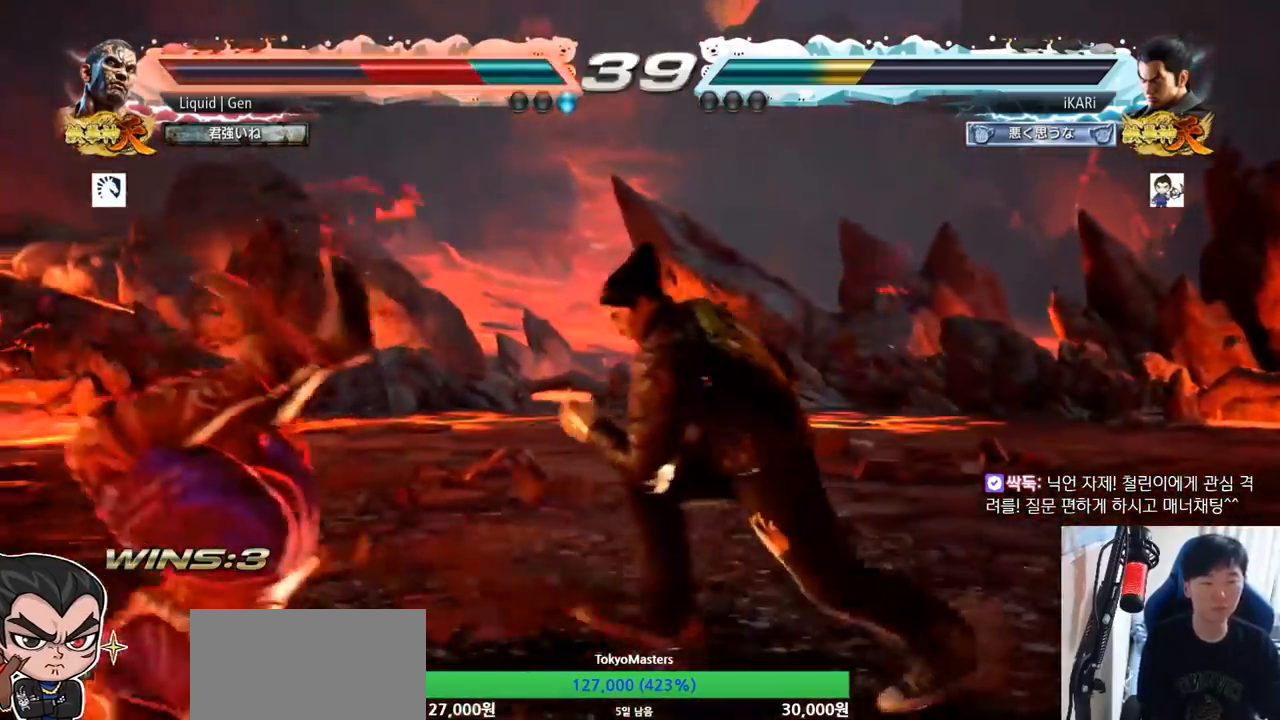
{"buttons": [], "left_stick": "down-left"}
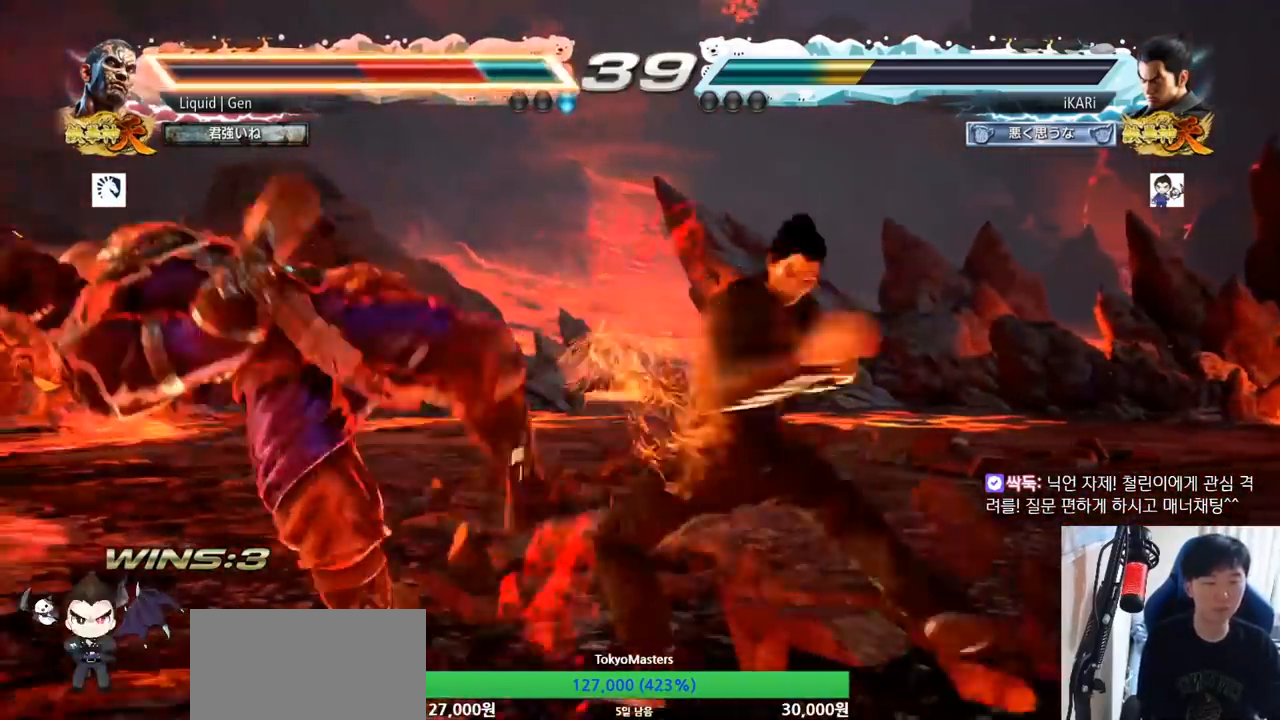
{"buttons": [], "left_stick": "center", "button_events": [[33, "TRIANGLE", "down"], [83, "TRIANGLE", "up"], [133, "TRIANGLE", "down"], [250, "TRIANGLE", "up"]]}
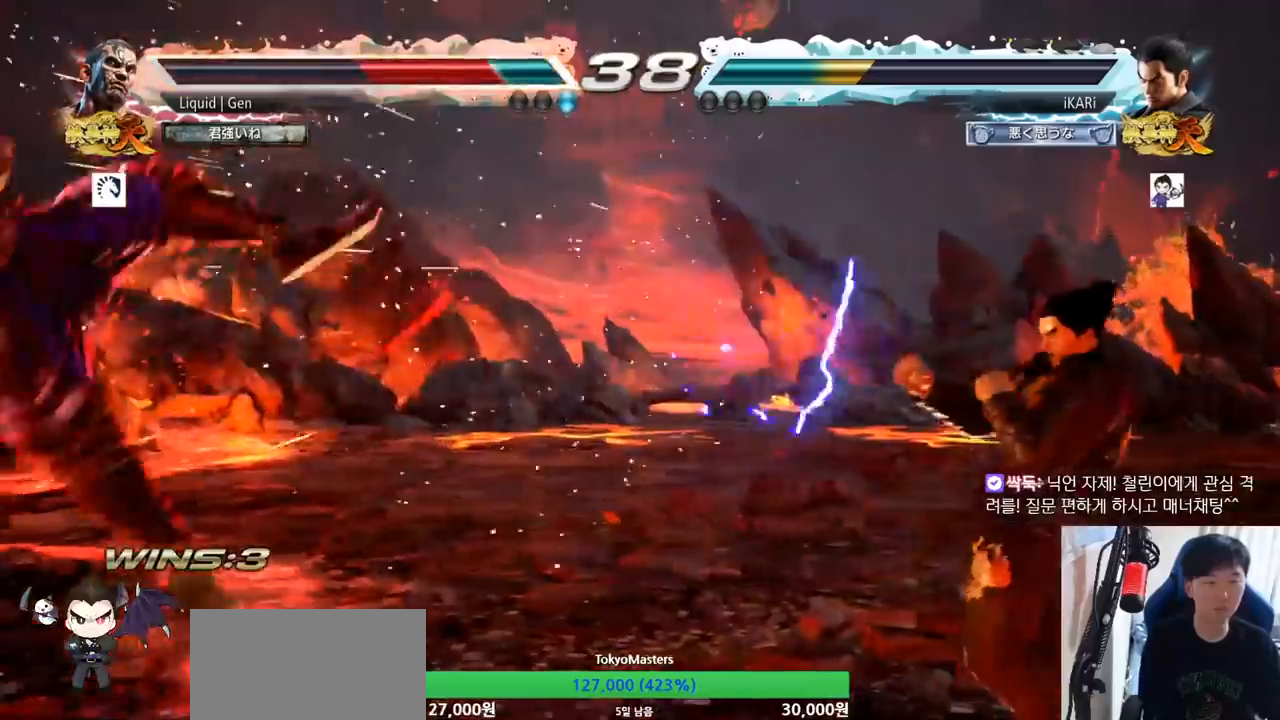
{"buttons": [], "left_stick": "left", "button_events": []}
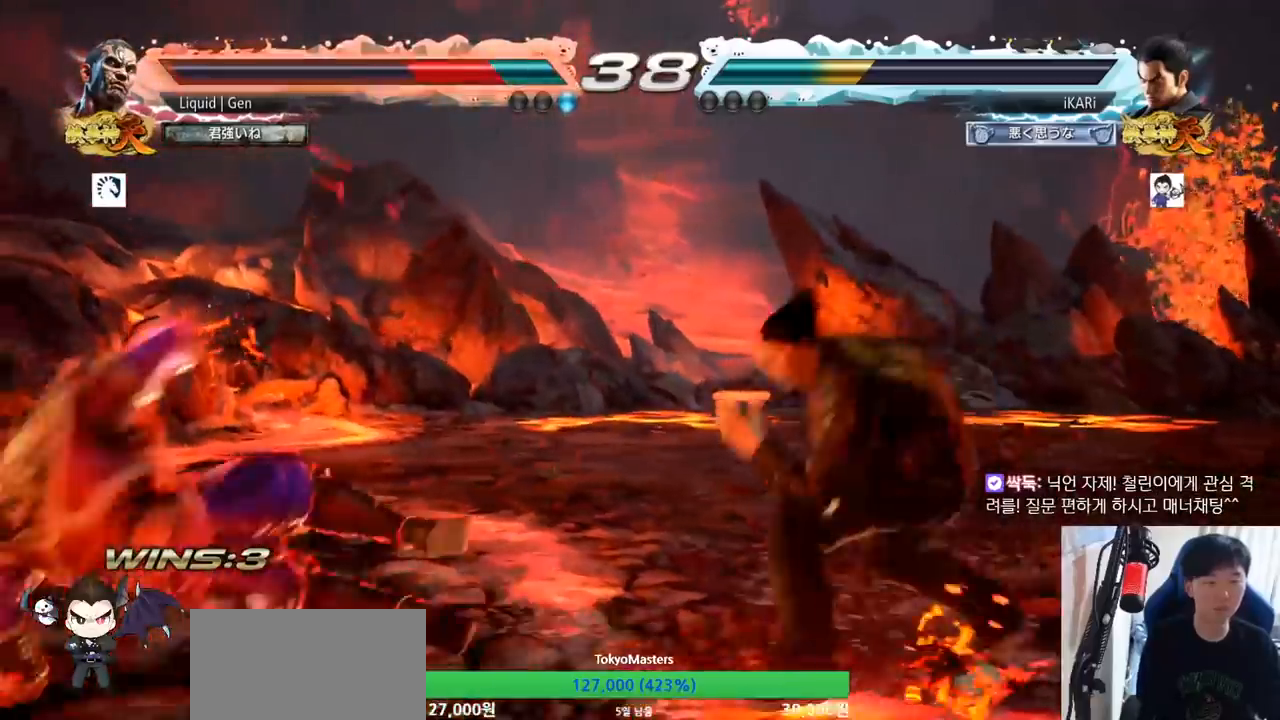
{"buttons": [], "left_stick": "left", "button_events": []}
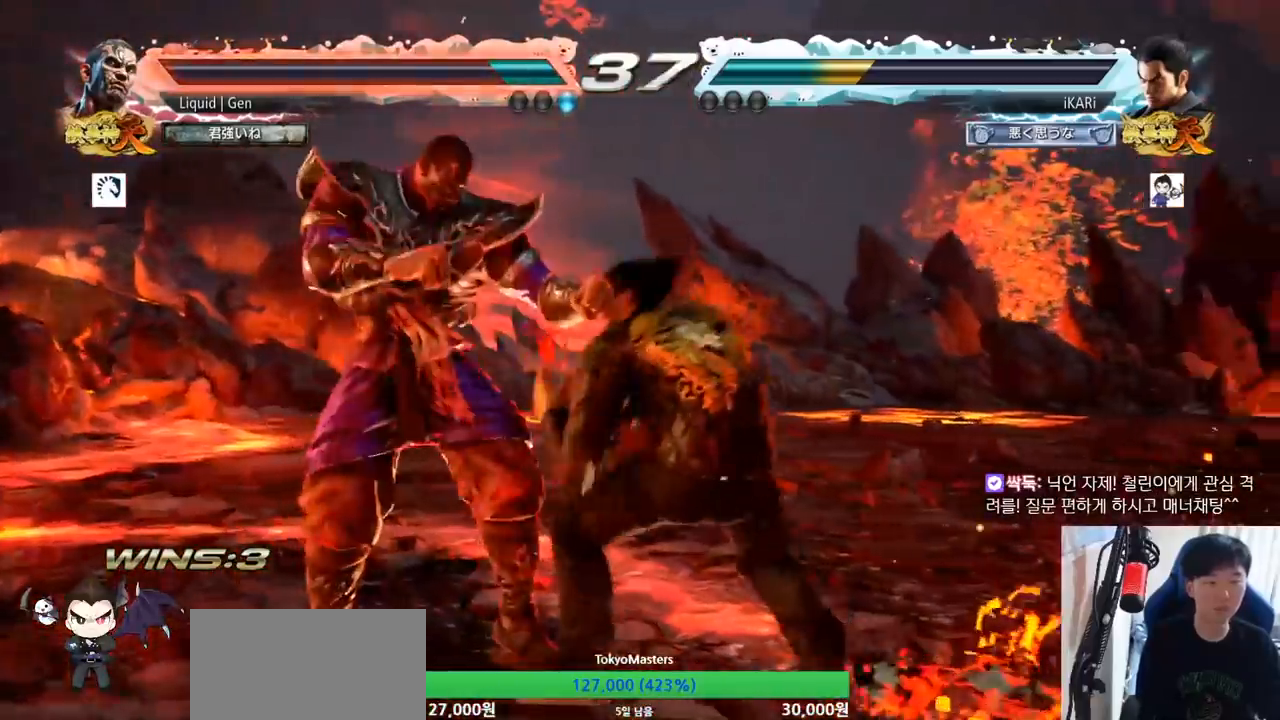
{"buttons": [], "left_stick": "right", "button_events": [[84, "CROSS", "down"], [134, "CROSS", "up"], [150, "TRIANGLE", "down"], [217, "TRIANGLE", "up"]]}
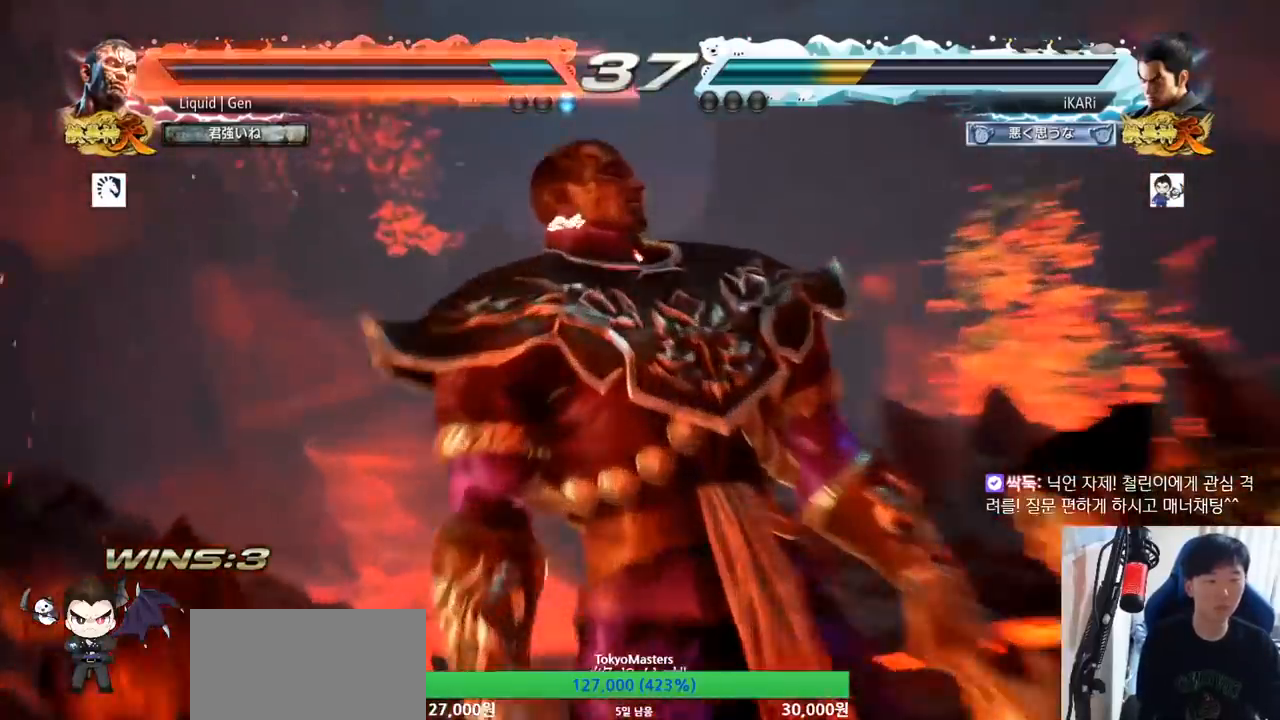
{"buttons": [], "left_stick": "center", "button_events": []}
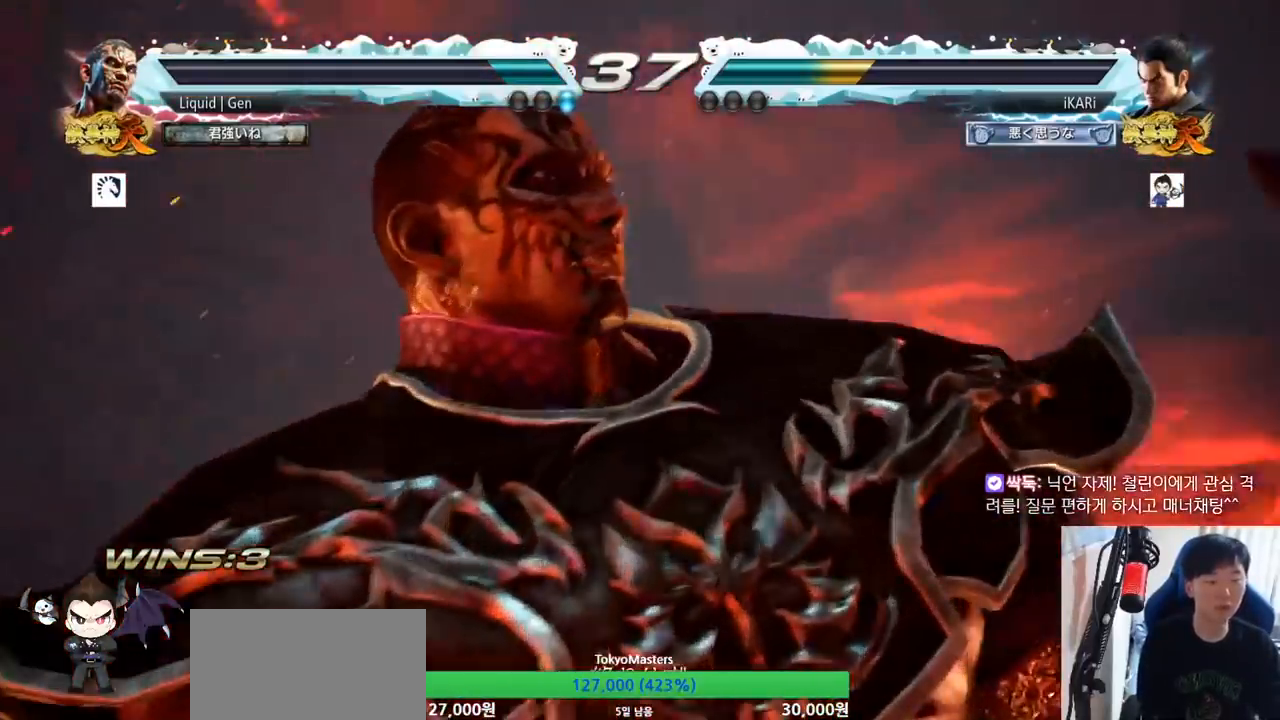
{"buttons": [], "left_stick": "right", "button_events": []}
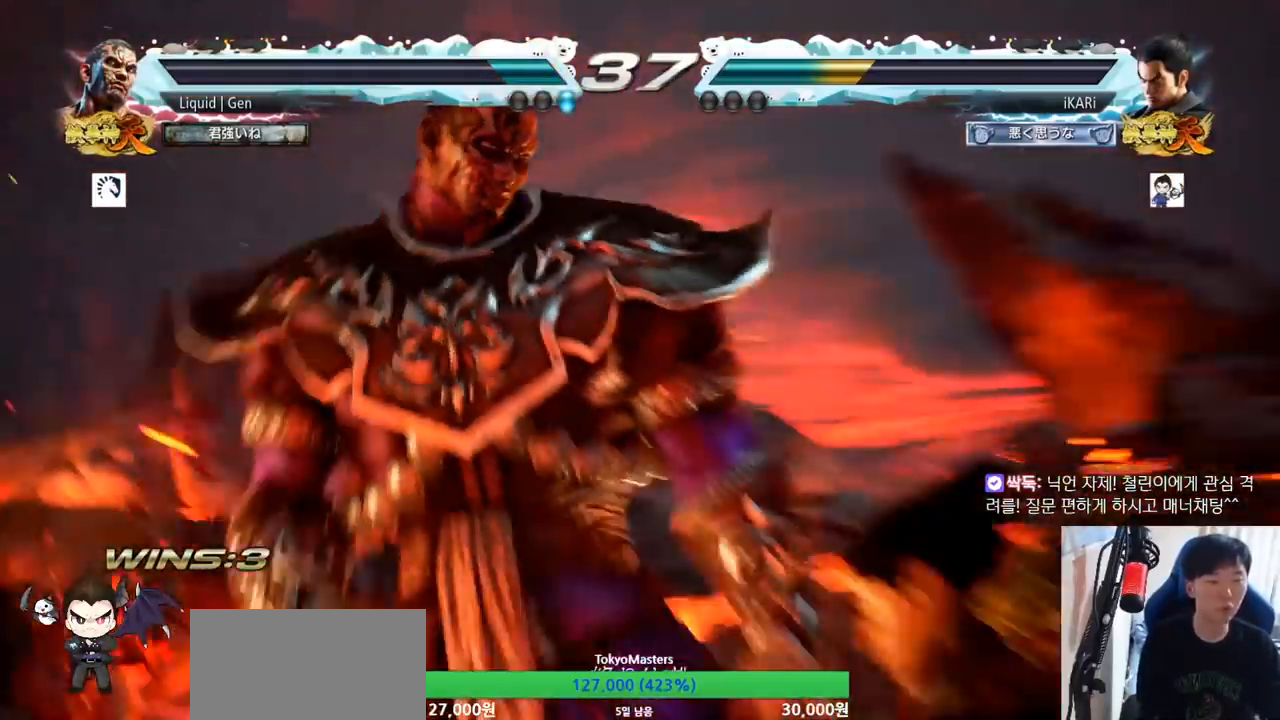
{"buttons": [], "left_stick": "right", "button_events": []}